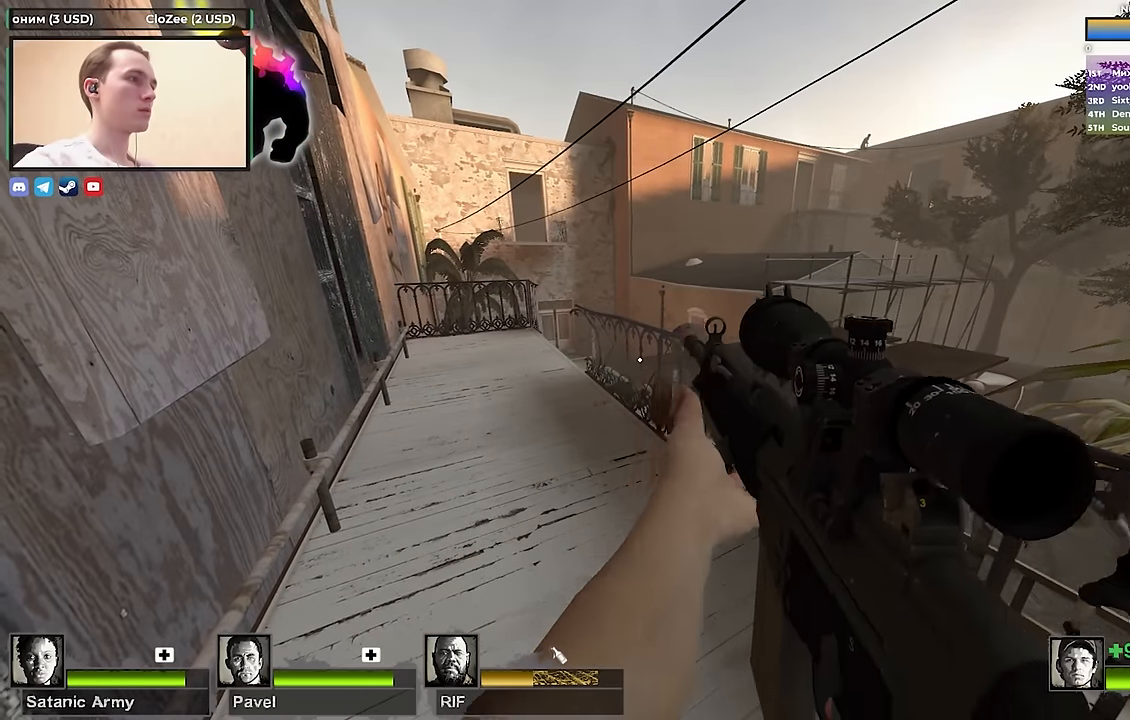
Gameplay with keyboard; each line is a JSON object with the keys held at the frame after it. "events" lists presses ("down") and releases ("up") of "1", "2", "3", "4", "a", "alt", "ctrl", "d", "e", "f", "q", "r", "s", "shift", "space", "tab" and "w" between this image and that frame as [ms after this image, input, new state], when the widget could be followed in between. No other keys are recorded. Mouse input is not recorded.
{"keys": ["w"], "events": [[117, "w", "down"]]}
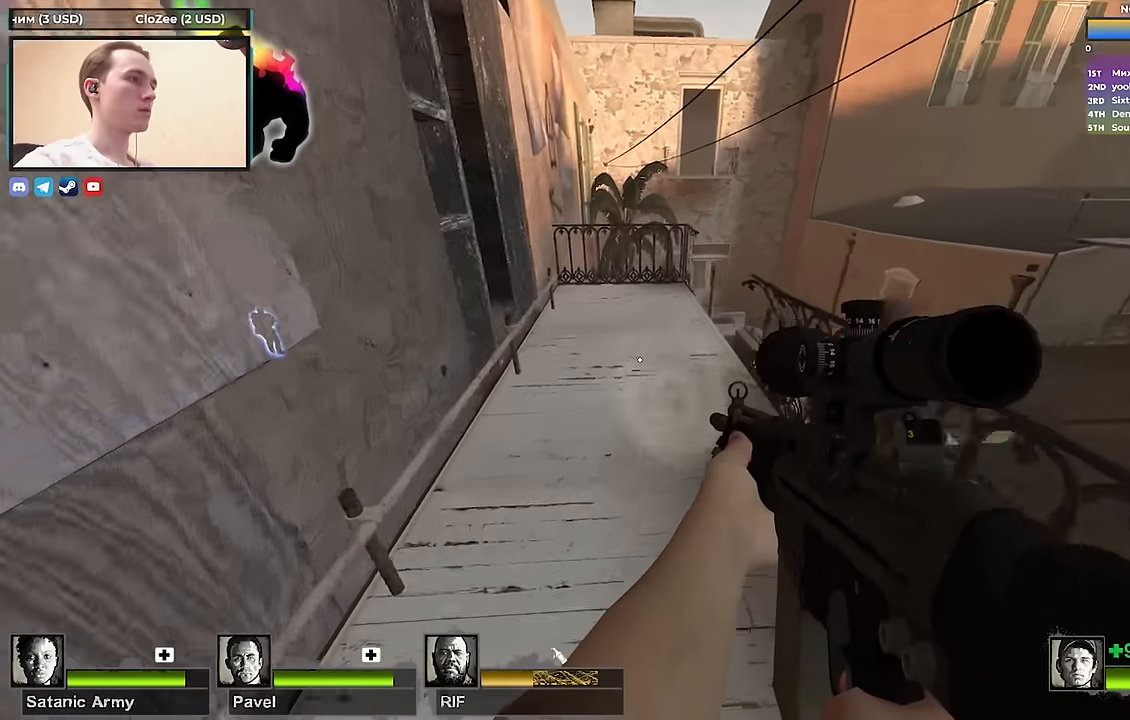
{"keys": ["w"], "events": [[117, "a", "down"], [167, "a", "up"]]}
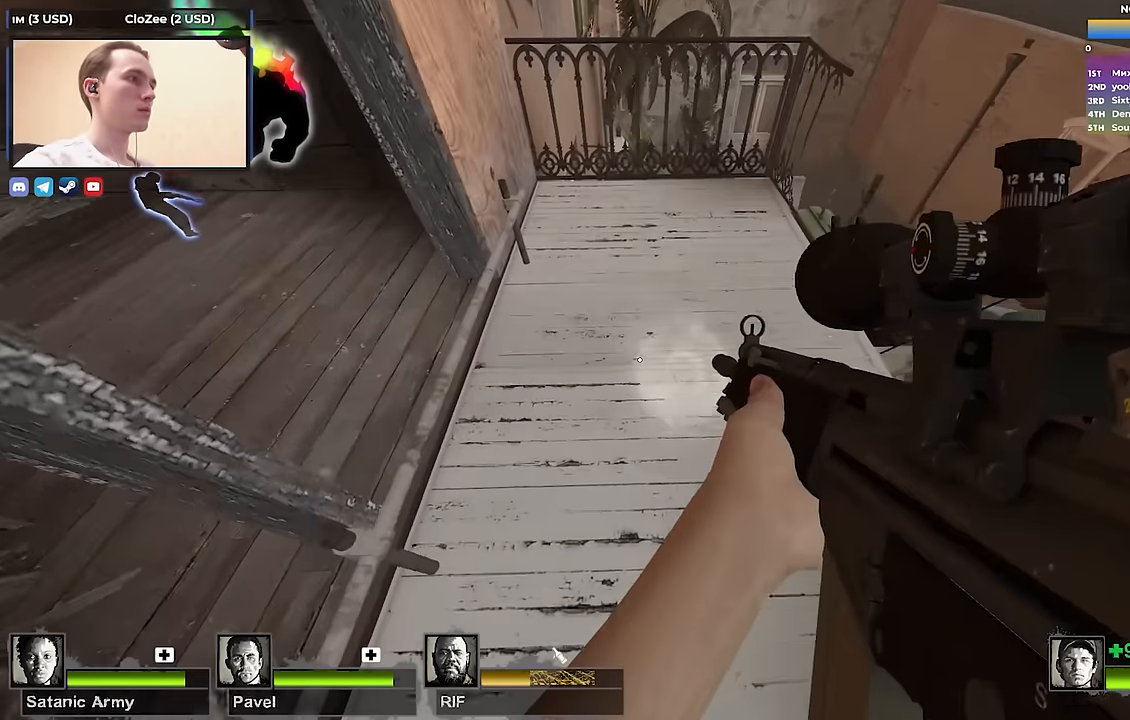
{"keys": ["ctrl", "d", "s"], "events": [[183, "space", "down"], [183, "w", "up"], [233, "ctrl", "down"], [233, "d", "down"], [283, "space", "up"], [333, "s", "down"]]}
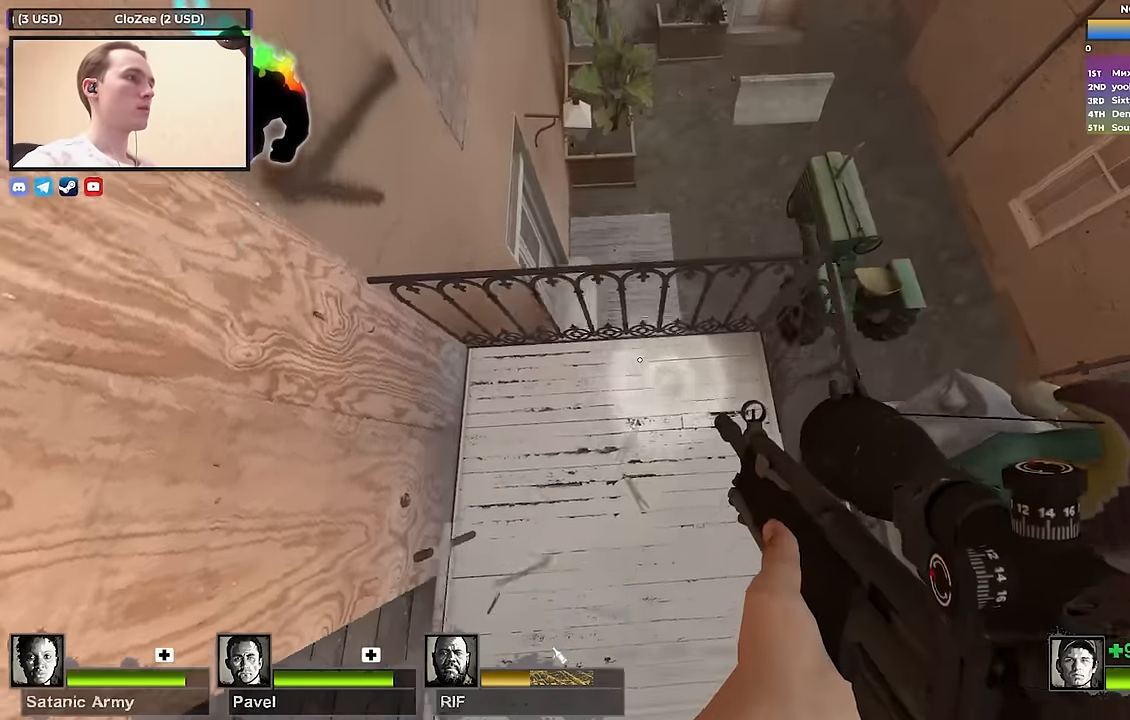
{"keys": ["a", "ctrl"], "events": [[200, "s", "up"], [433, "a", "down"], [433, "d", "up"]]}
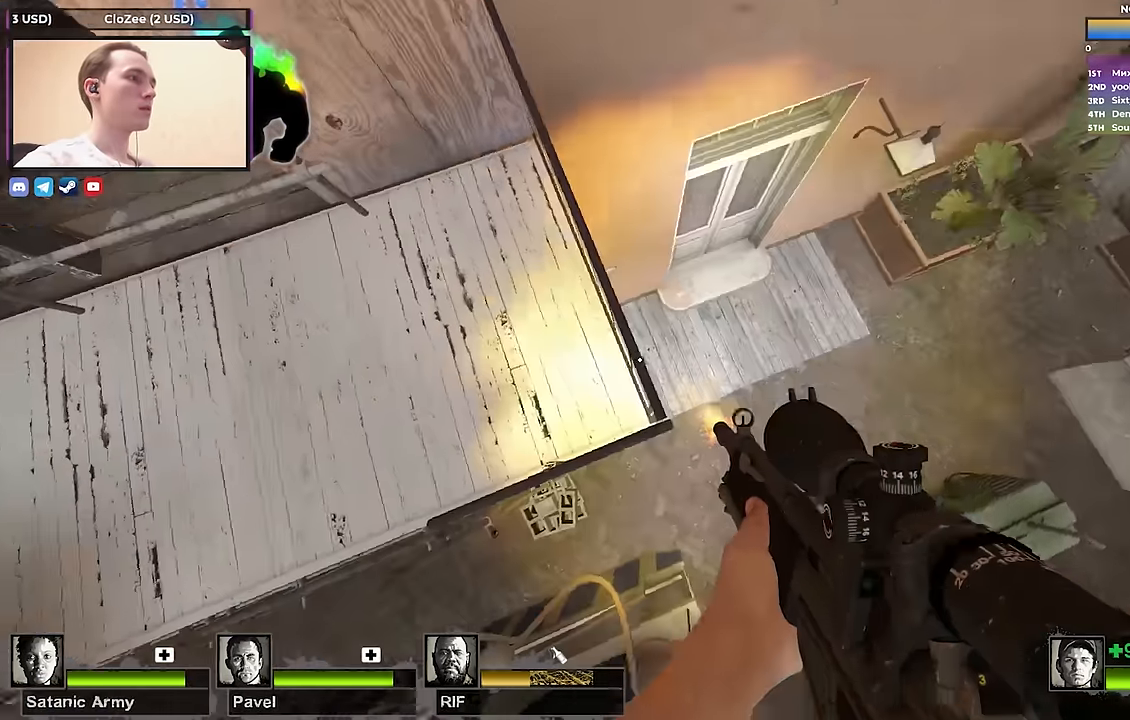
{"keys": [], "events": [[317, "a", "up"], [450, "ctrl", "up"]]}
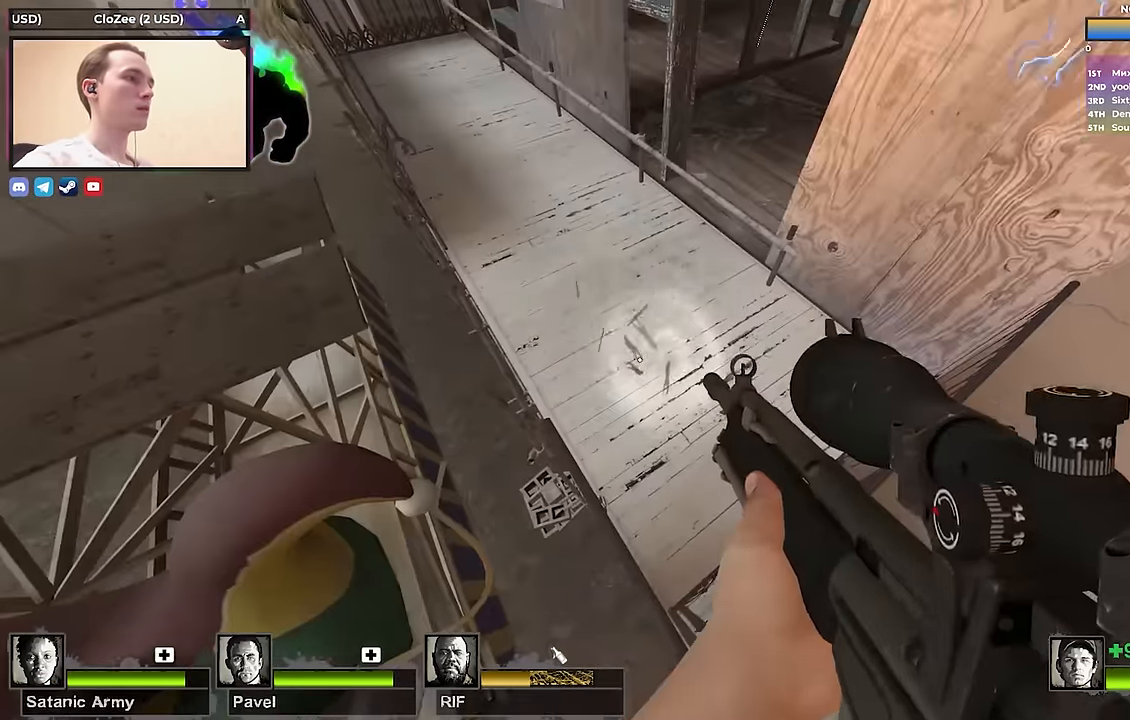
{"keys": ["a", "w"], "events": [[233, "w", "down"], [467, "a", "down"]]}
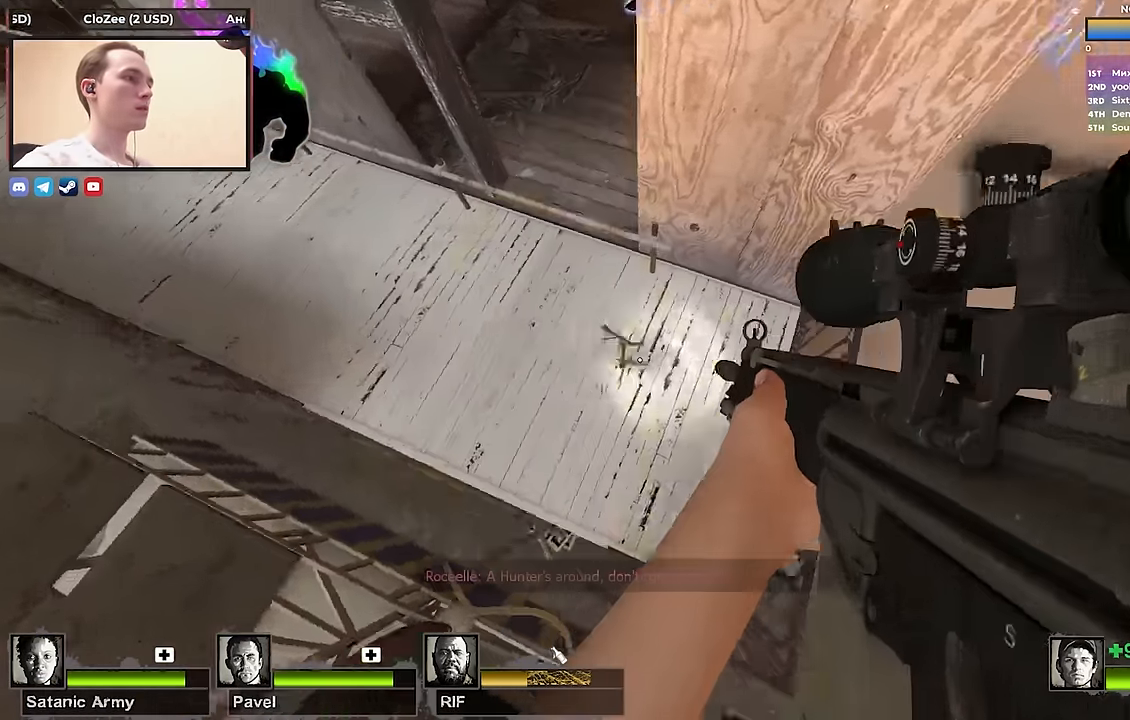
{"keys": ["d", "s"], "events": [[117, "w", "up"], [200, "s", "down"], [300, "a", "up"], [300, "d", "down"]]}
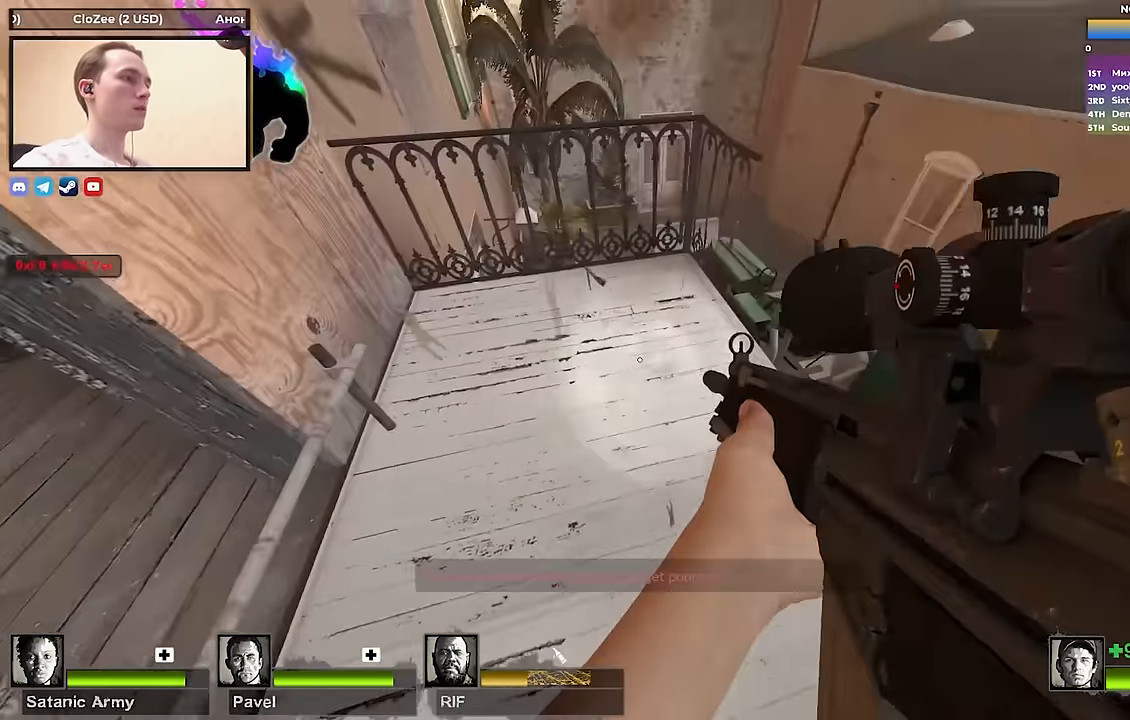
{"keys": ["d", "w"], "events": [[117, "d", "up"], [167, "s", "up"], [250, "w", "down"], [417, "d", "down"]]}
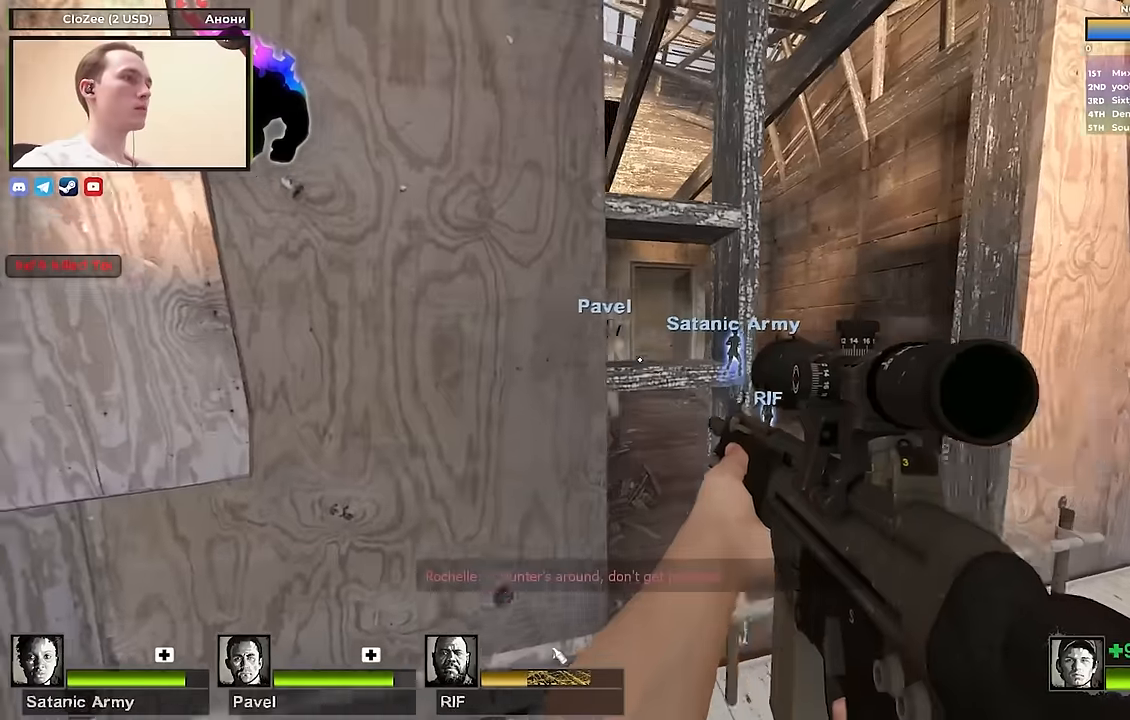
{"keys": ["w"], "events": [[333, "d", "up"], [367, "a", "down"], [467, "a", "up"]]}
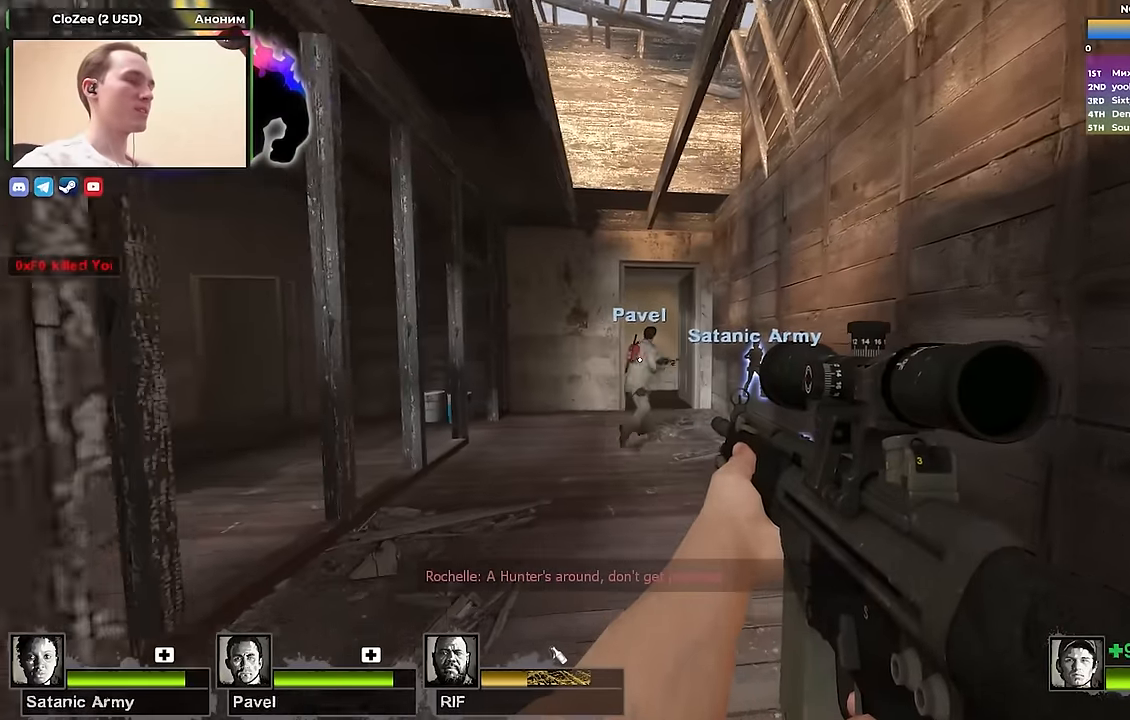
{"keys": ["w"], "events": []}
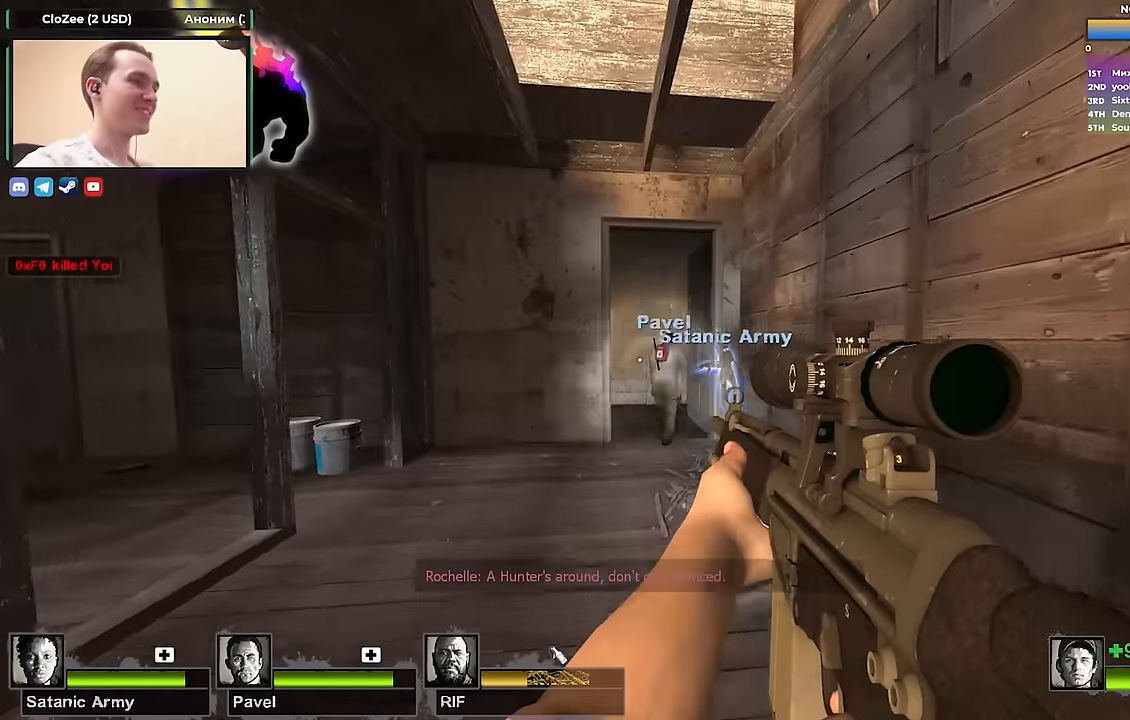
{"keys": ["d", "w"], "events": [[400, "d", "down"]]}
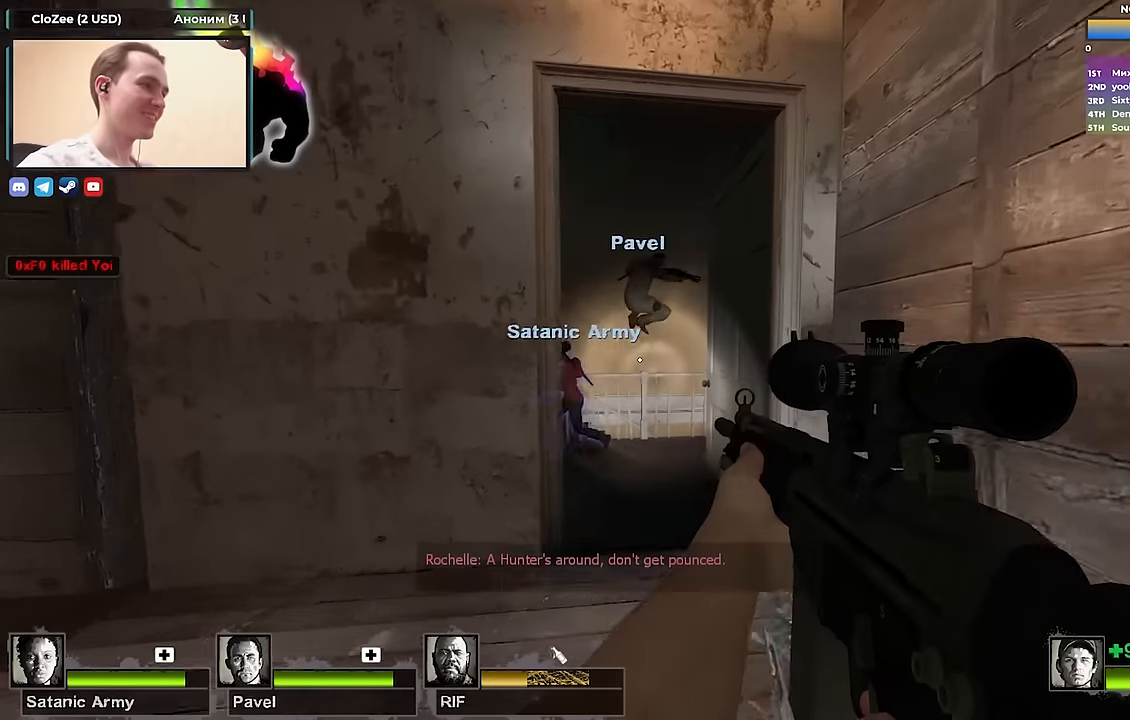
{"keys": ["a"], "events": [[50, "d", "up"], [383, "a", "down"], [433, "w", "up"]]}
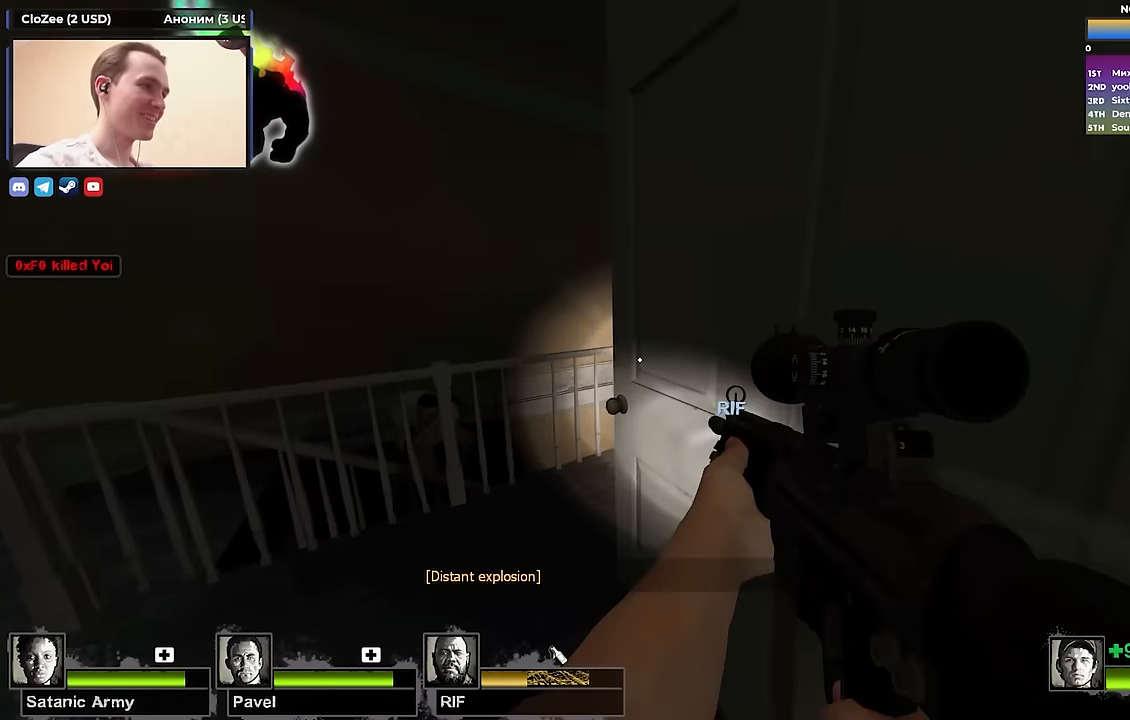
{"keys": ["ctrl", "d", "space"], "events": [[17, "e", "down"], [117, "e", "up"], [200, "w", "down"], [250, "a", "up"], [350, "d", "down"], [383, "space", "down"], [383, "w", "up"], [483, "ctrl", "down"]]}
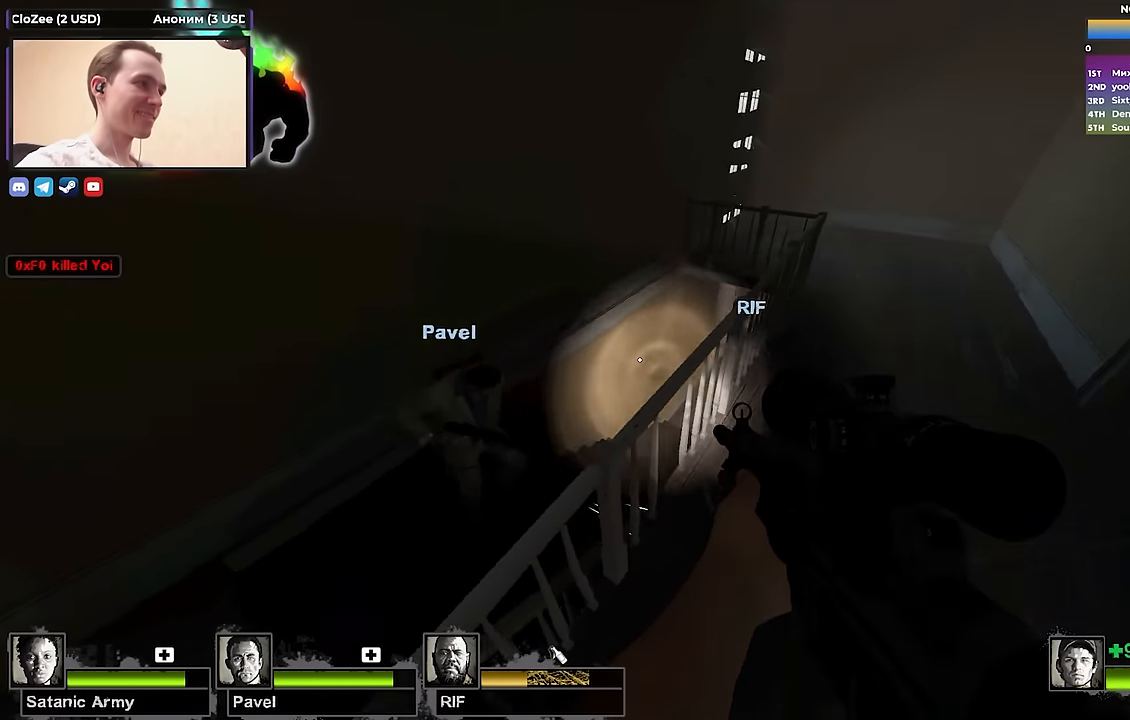
{"keys": ["a", "w"], "events": [[33, "space", "up"], [67, "a", "down"], [133, "d", "up"], [317, "a", "up"], [400, "ctrl", "up"], [400, "w", "down"], [450, "a", "down"]]}
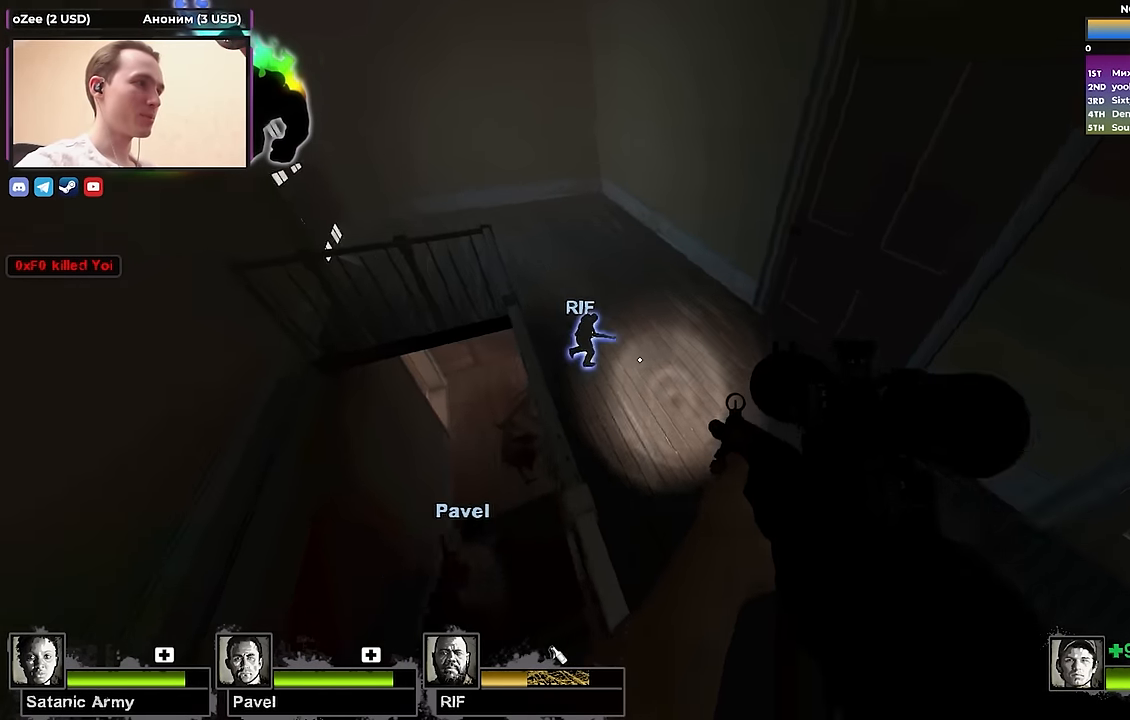
{"keys": ["d"], "events": [[367, "a", "up"], [367, "d", "down"], [367, "w", "up"]]}
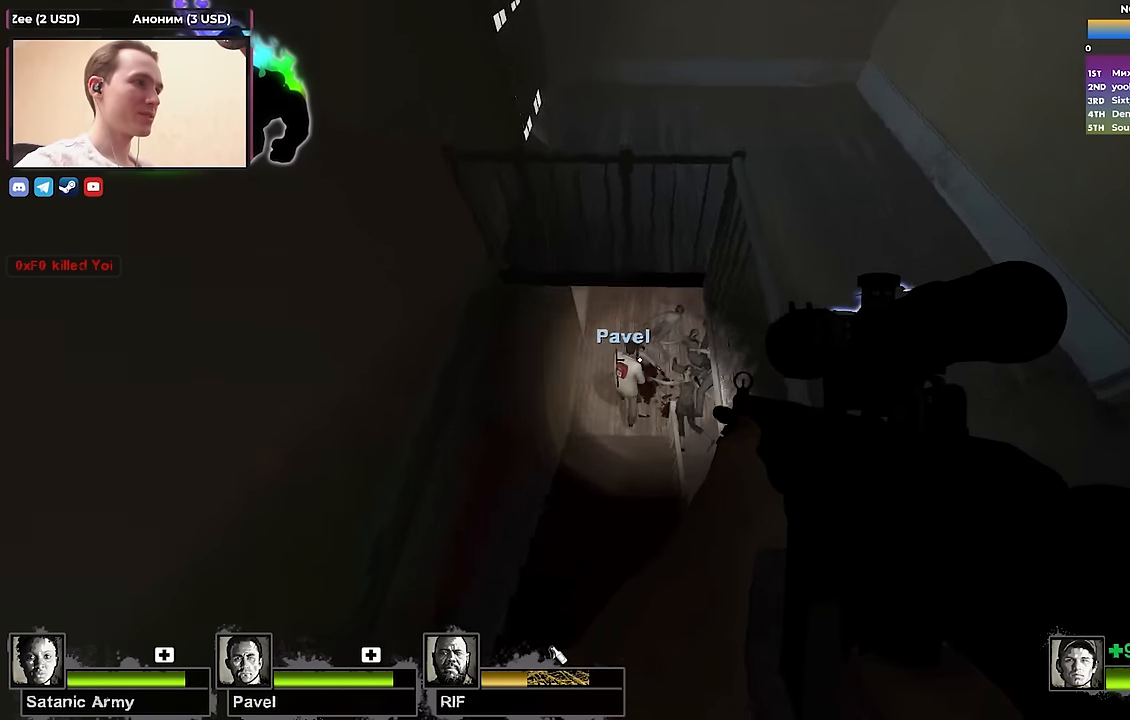
{"keys": ["w"], "events": [[200, "w", "down"], [250, "d", "up"]]}
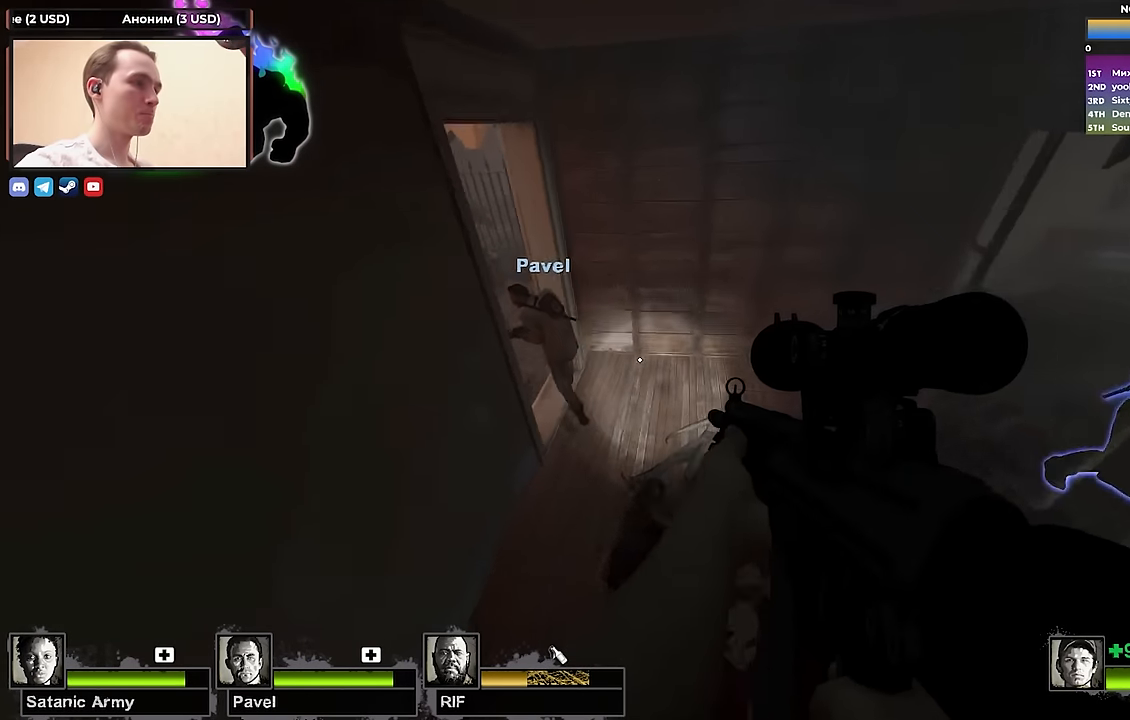
{"keys": ["w"], "events": [[400, "q", "down"], [500, "q", "up"]]}
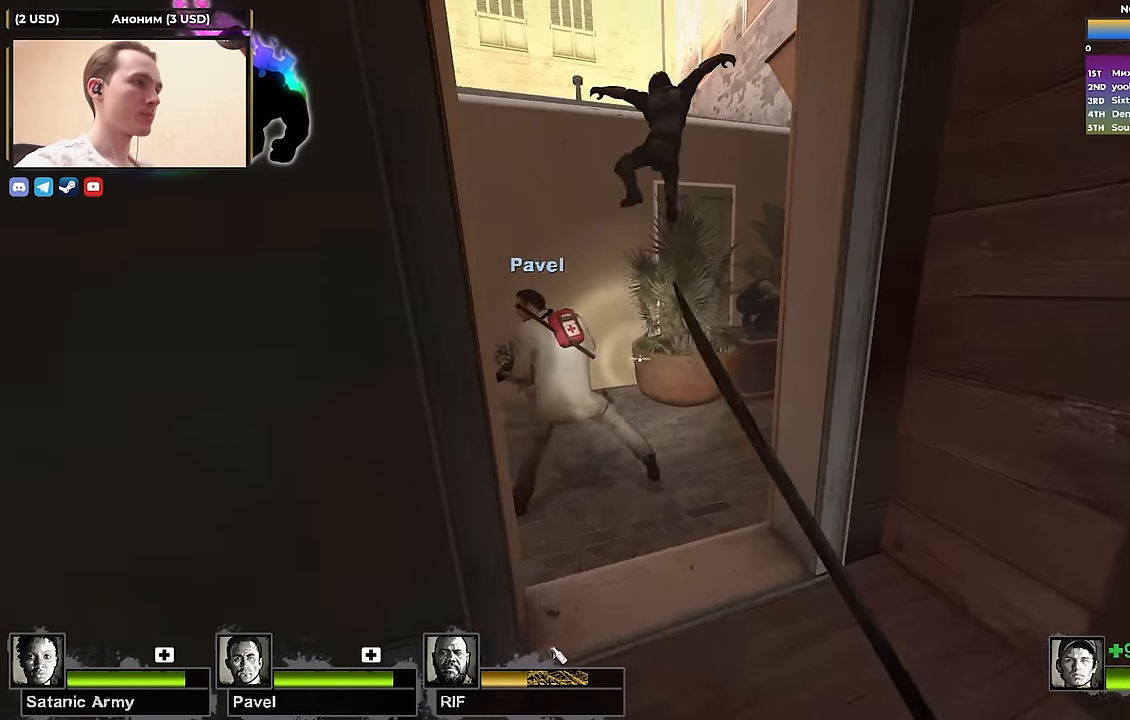
{"keys": ["d", "w"], "events": [[100, "a", "down"], [317, "a", "up"], [367, "d", "down"]]}
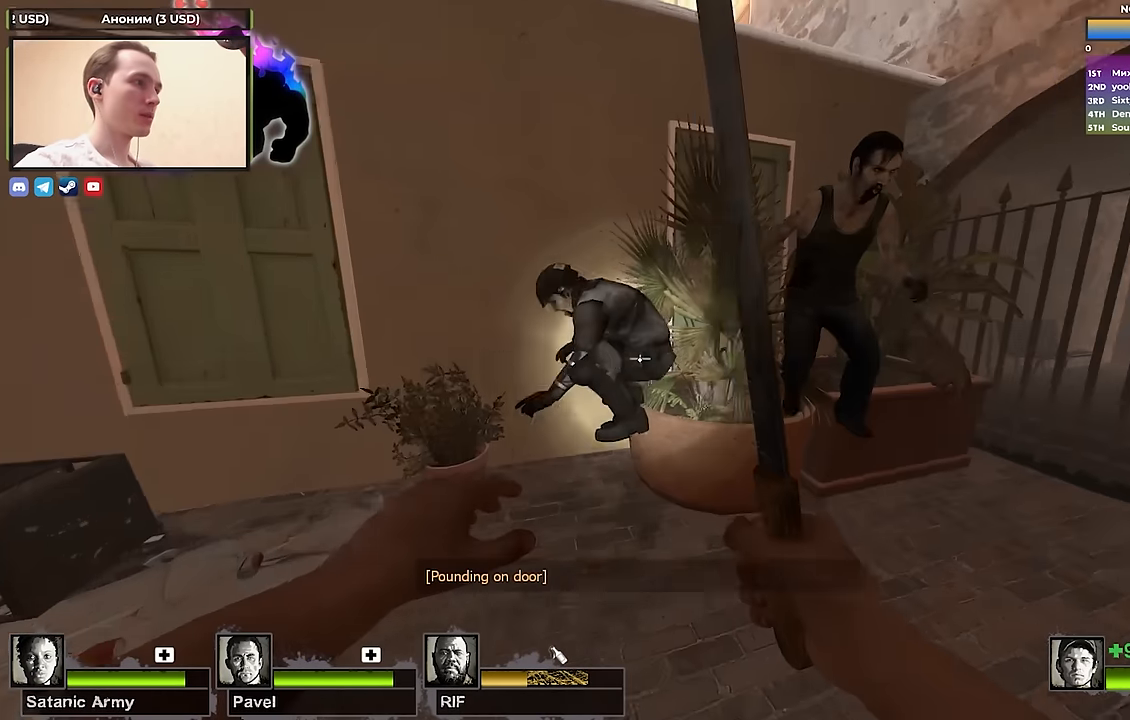
{"keys": ["d", "w"], "events": [[67, "d", "up"], [200, "w", "up"], [250, "a", "down"], [433, "a", "up"], [433, "w", "down"], [483, "d", "down"]]}
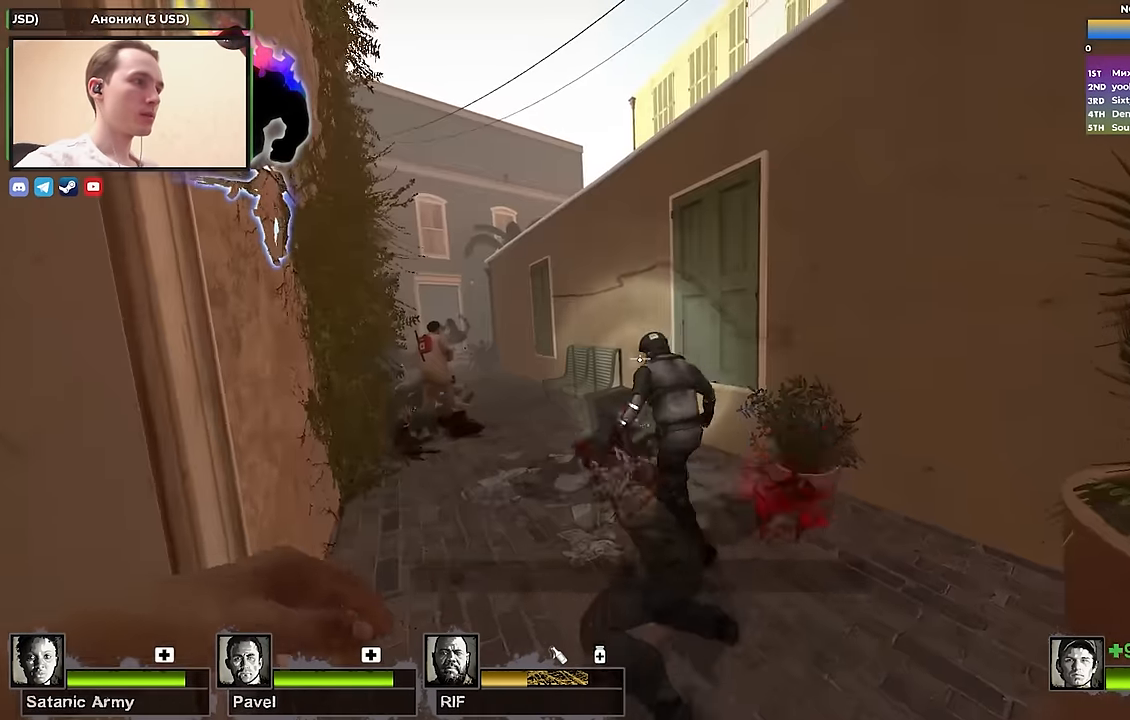
{"keys": ["w"], "events": [[67, "d", "up"], [217, "a", "down"], [317, "a", "up"]]}
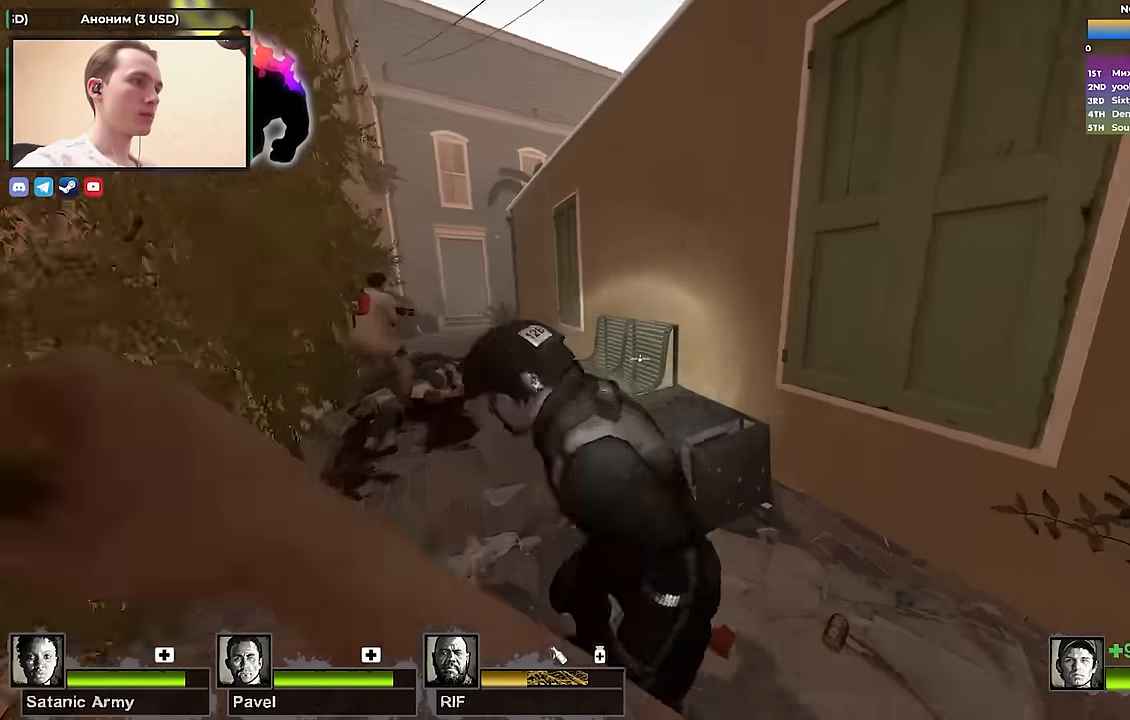
{"keys": [], "events": [[50, "d", "down"], [50, "w", "up"], [200, "d", "up"]]}
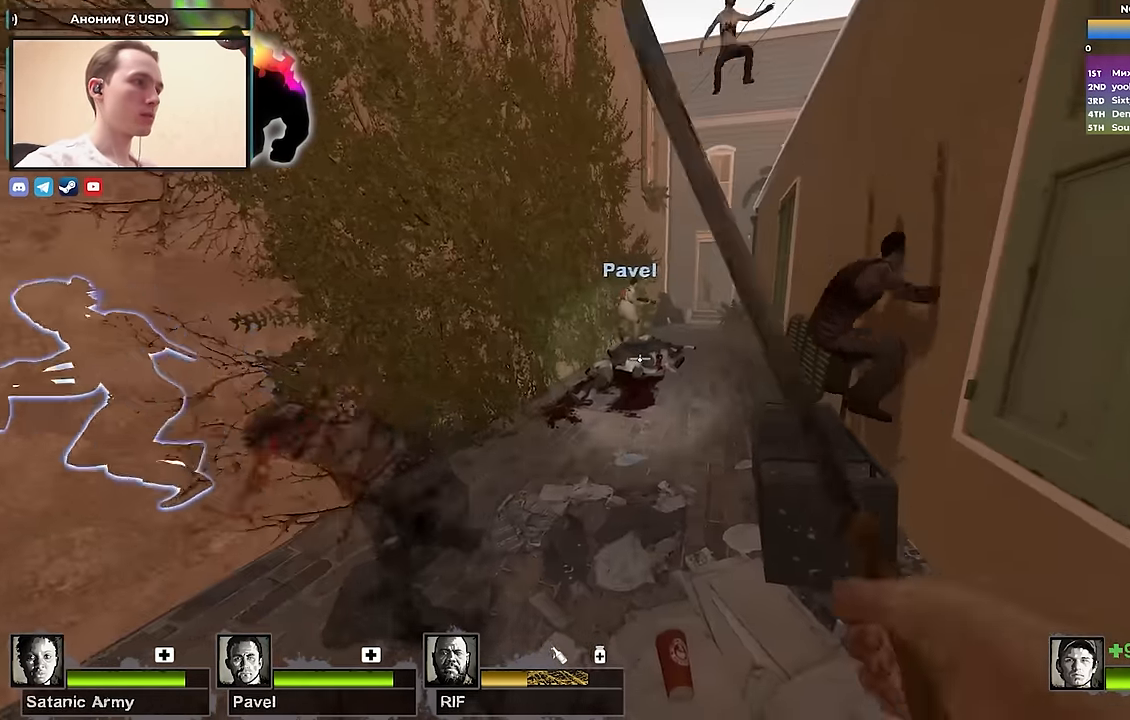
{"keys": [], "events": [[67, "w", "down"], [150, "a", "down"], [300, "a", "up"], [483, "w", "up"]]}
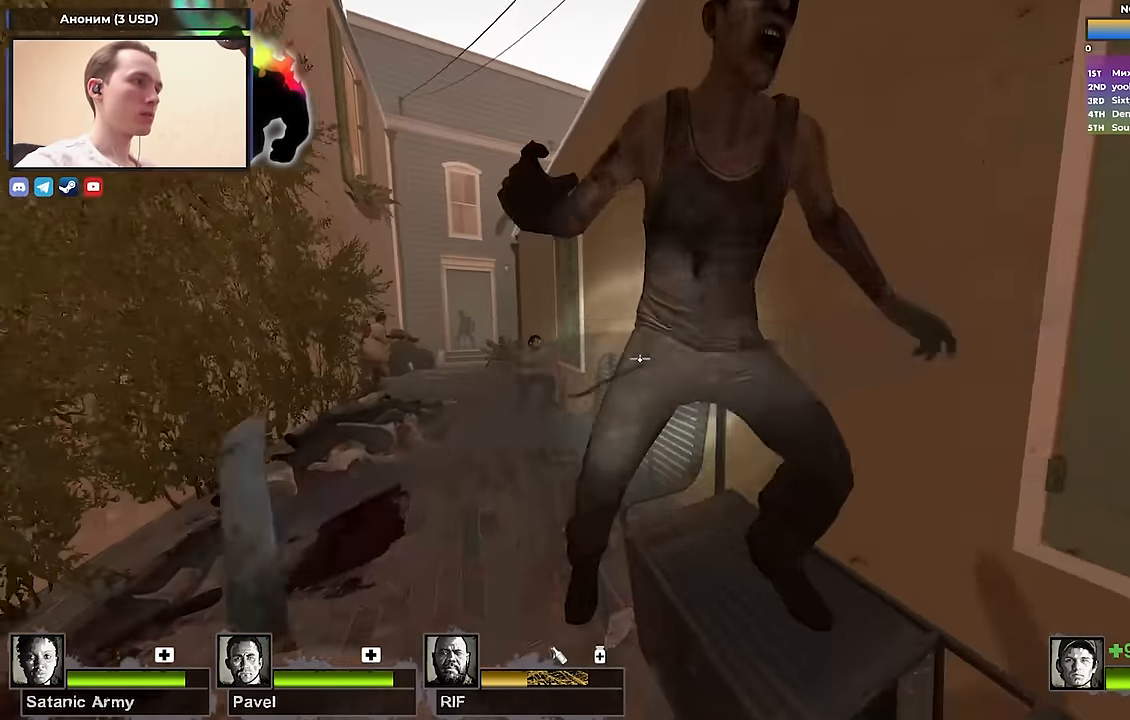
{"keys": ["w"], "events": [[33, "a", "down"], [183, "a", "up"], [183, "w", "down"], [317, "a", "down"], [417, "a", "up"]]}
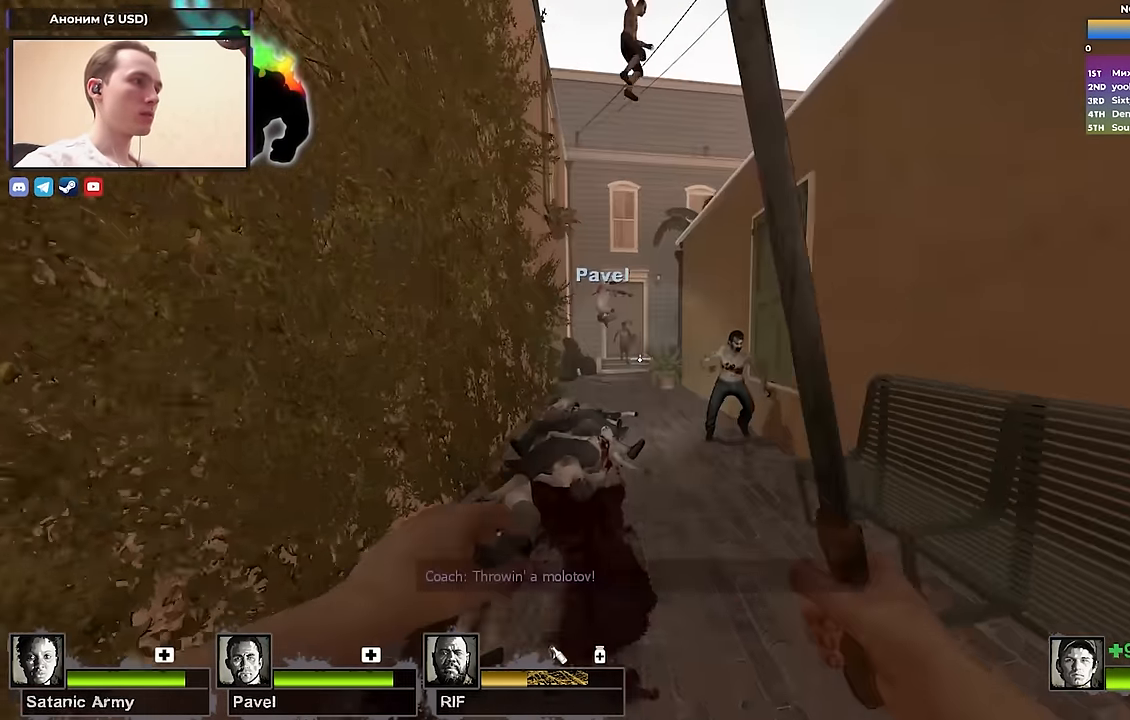
{"keys": [], "events": [[133, "d", "down"], [383, "d", "up"], [467, "w", "up"]]}
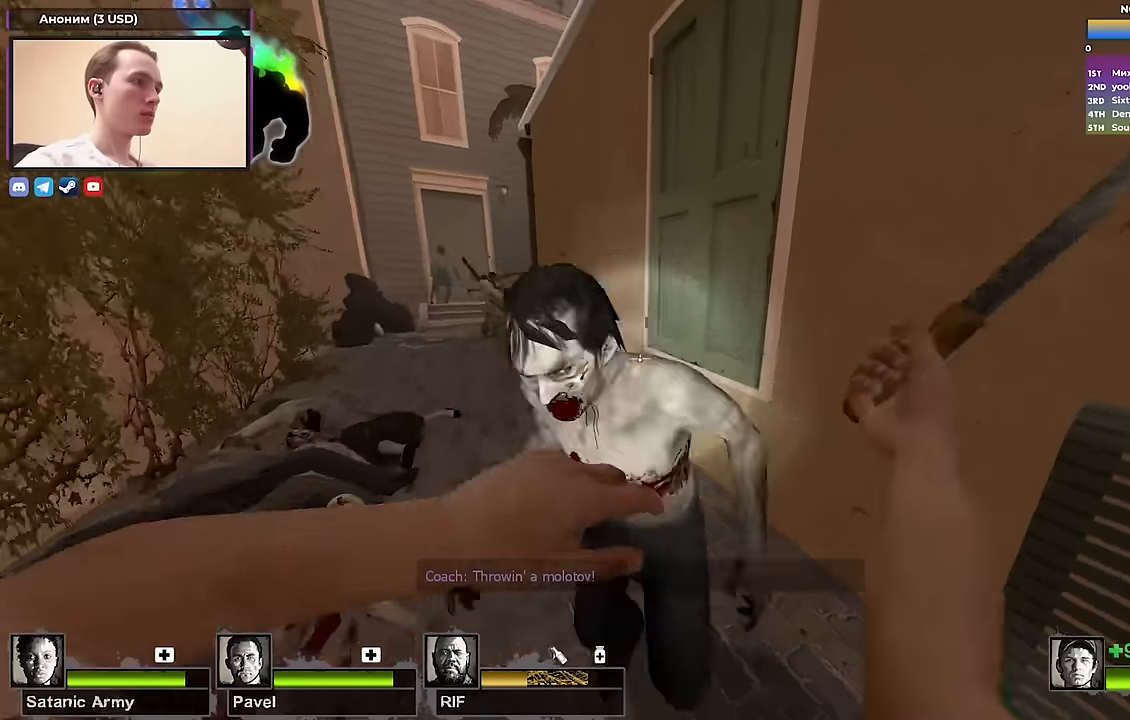
{"keys": ["w"], "events": [[17, "s", "down"], [117, "s", "up"], [150, "a", "down"], [250, "a", "up"], [350, "w", "down"]]}
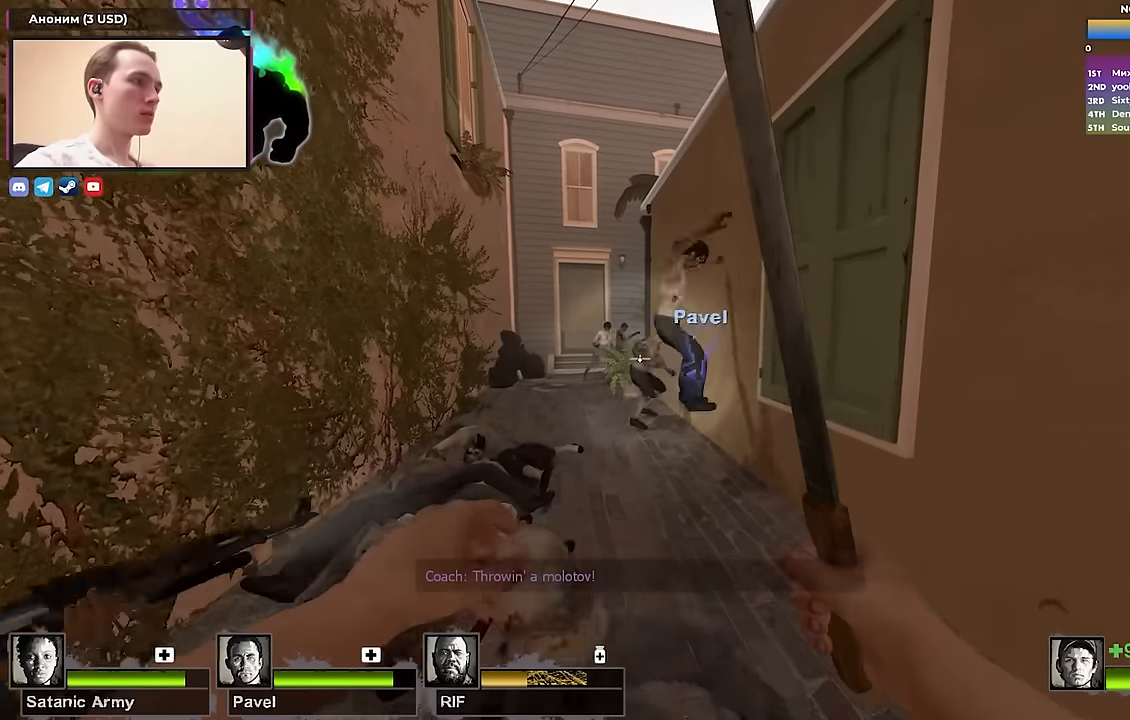
{"keys": ["a"], "events": [[33, "a", "down"], [217, "a", "up"], [267, "d", "down"], [400, "a", "down"], [400, "d", "up"], [500, "w", "up"]]}
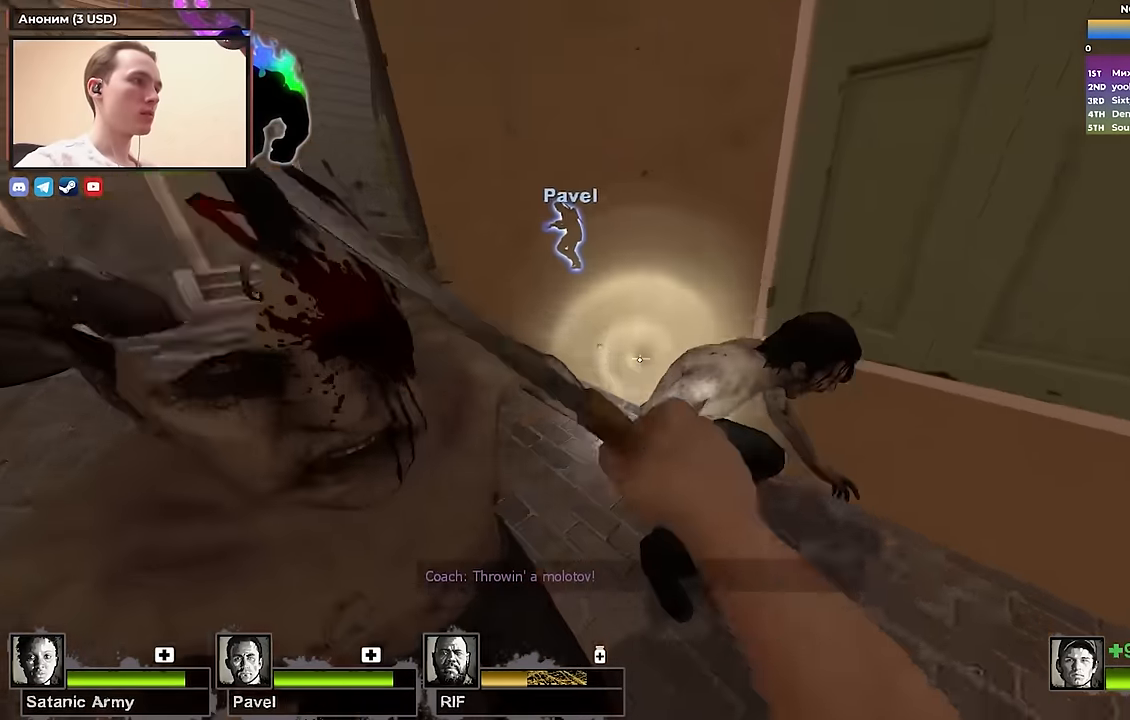
{"keys": ["w"], "events": [[100, "a", "up"], [183, "s", "down"], [233, "s", "up"], [383, "w", "down"]]}
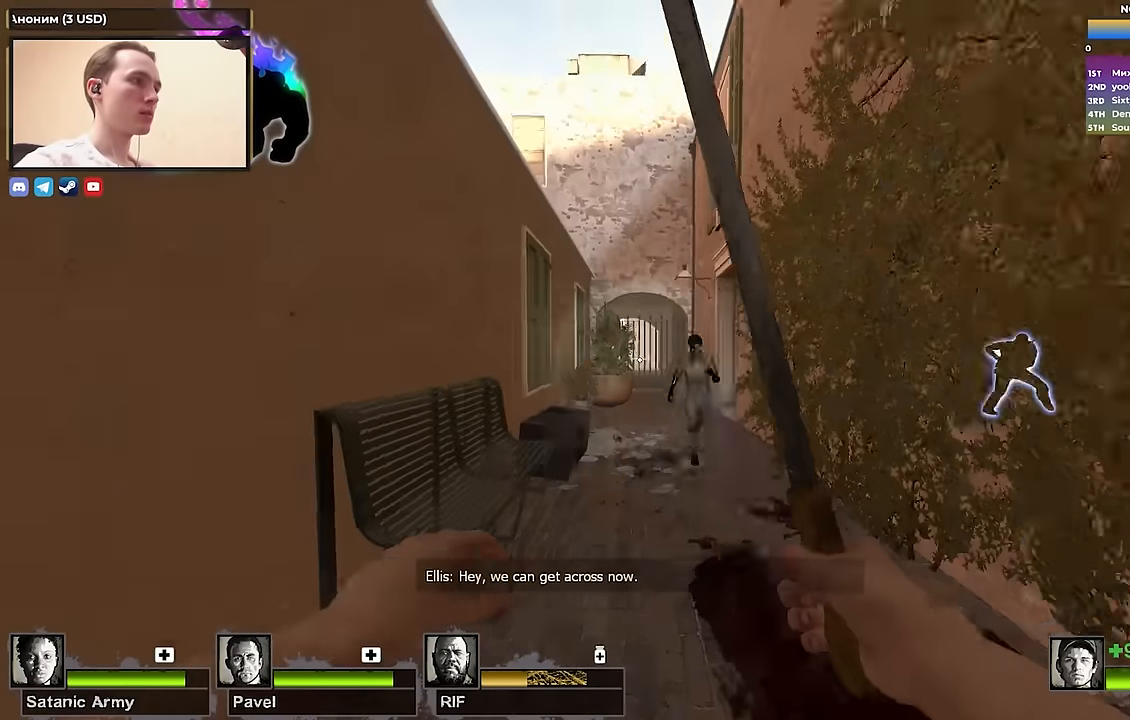
{"keys": [], "events": [[100, "a", "down"], [200, "a", "up"], [300, "w", "up"], [333, "d", "down"], [383, "d", "up"]]}
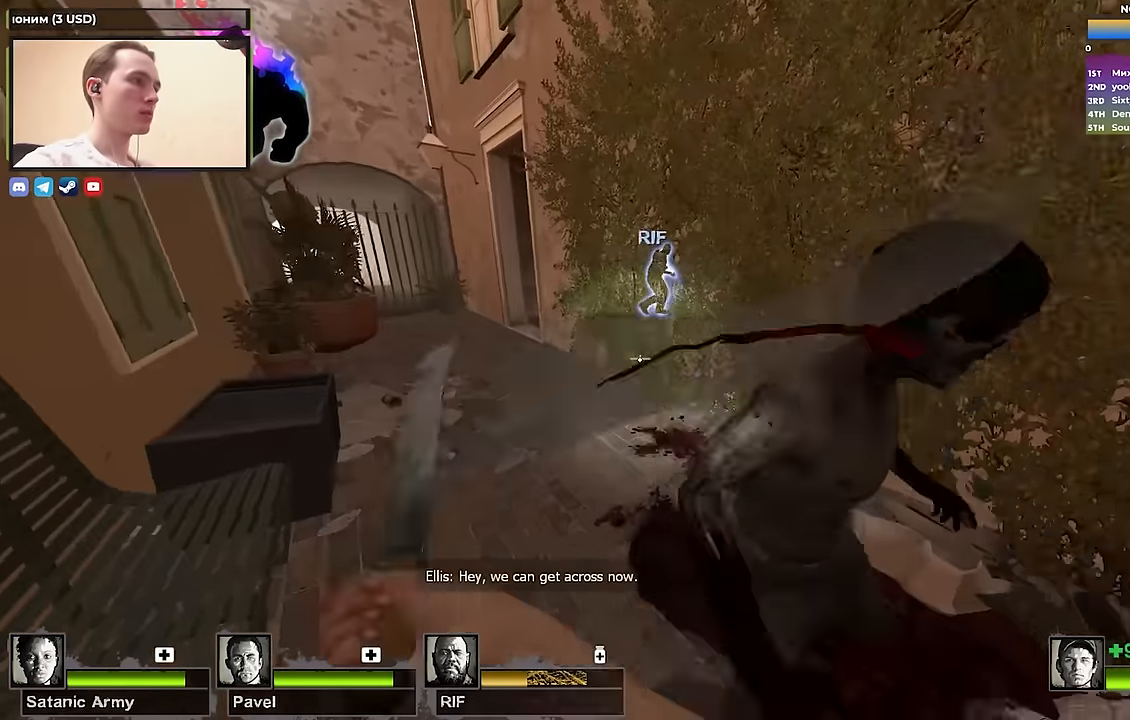
{"keys": ["w"], "events": [[367, "w", "down"]]}